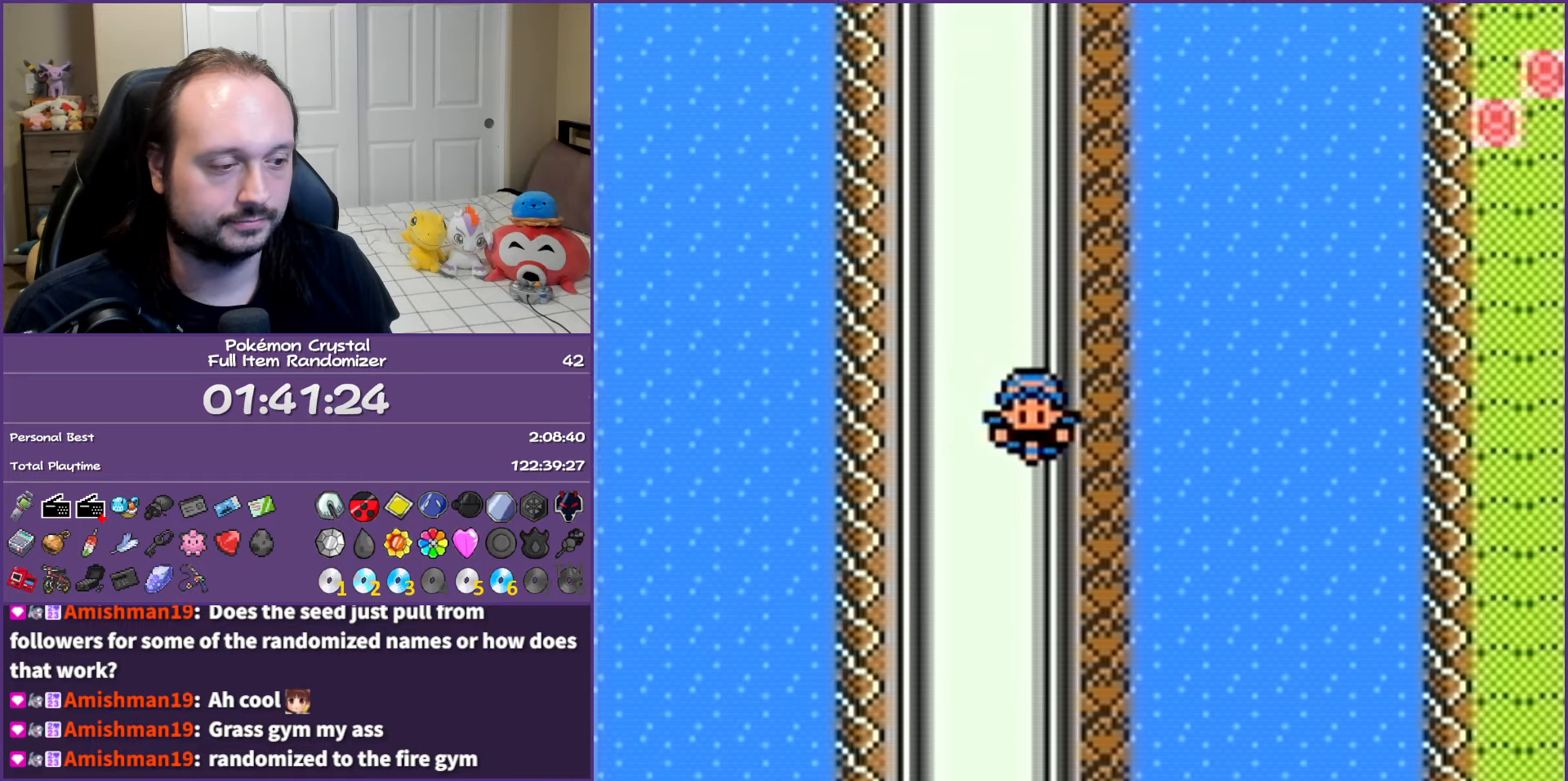
Gameplay with a controller (Nintendo layout); each line is a JSON object with the inputs held at the frame after it. "events" lists button and stick changes between this image and that frame as [ms after this image, input, new state], when the widget could be followed in between. Not read: L3 R3.
{"buttons": ["DPAD_LEFT"], "events": [[417, "DPAD_LEFT", "down"], [467, "DPAD_LEFT", "up"], [483, "DPAD_LEFT", "down"]]}
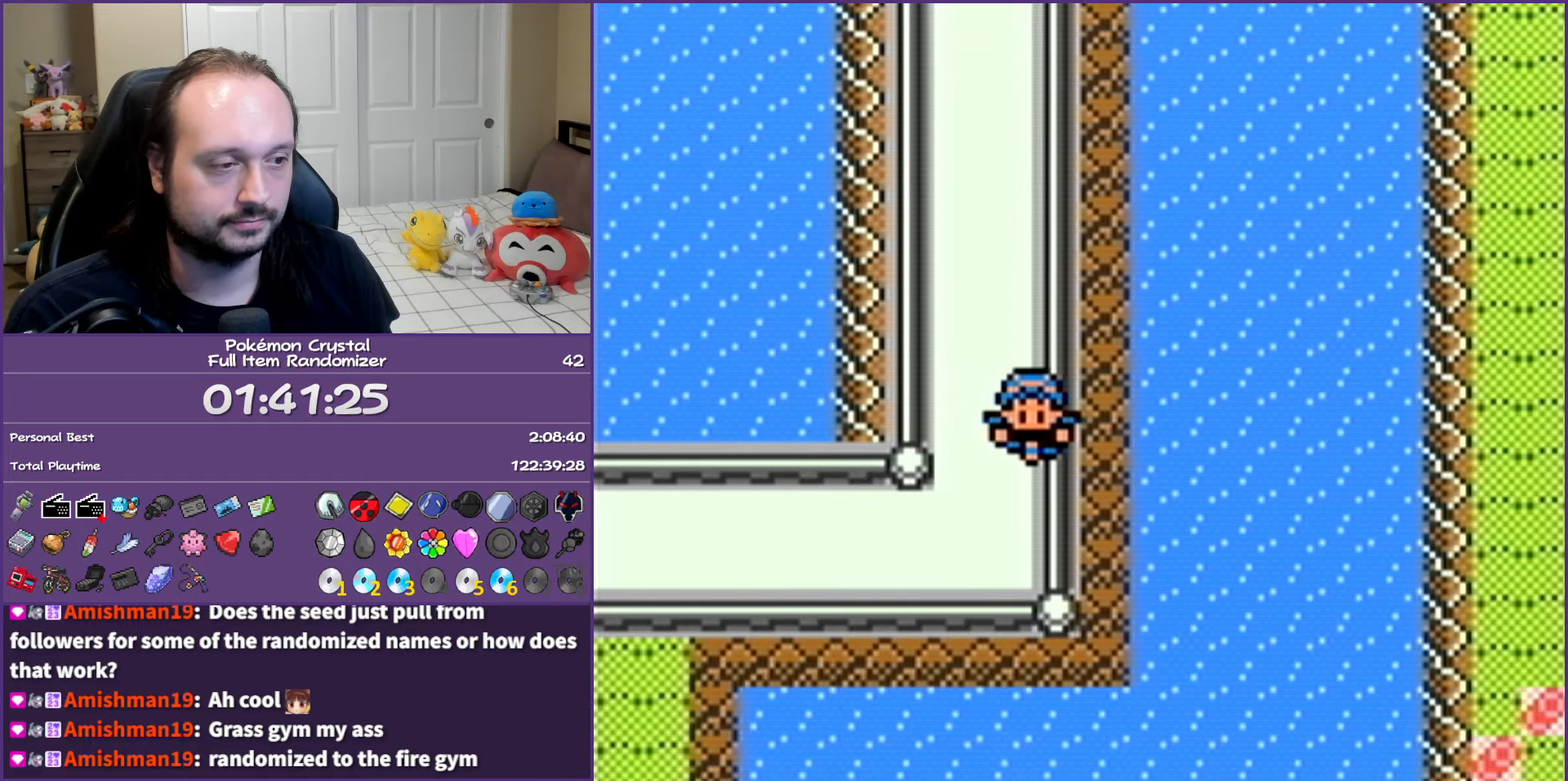
{"buttons": ["DPAD_LEFT"], "events": []}
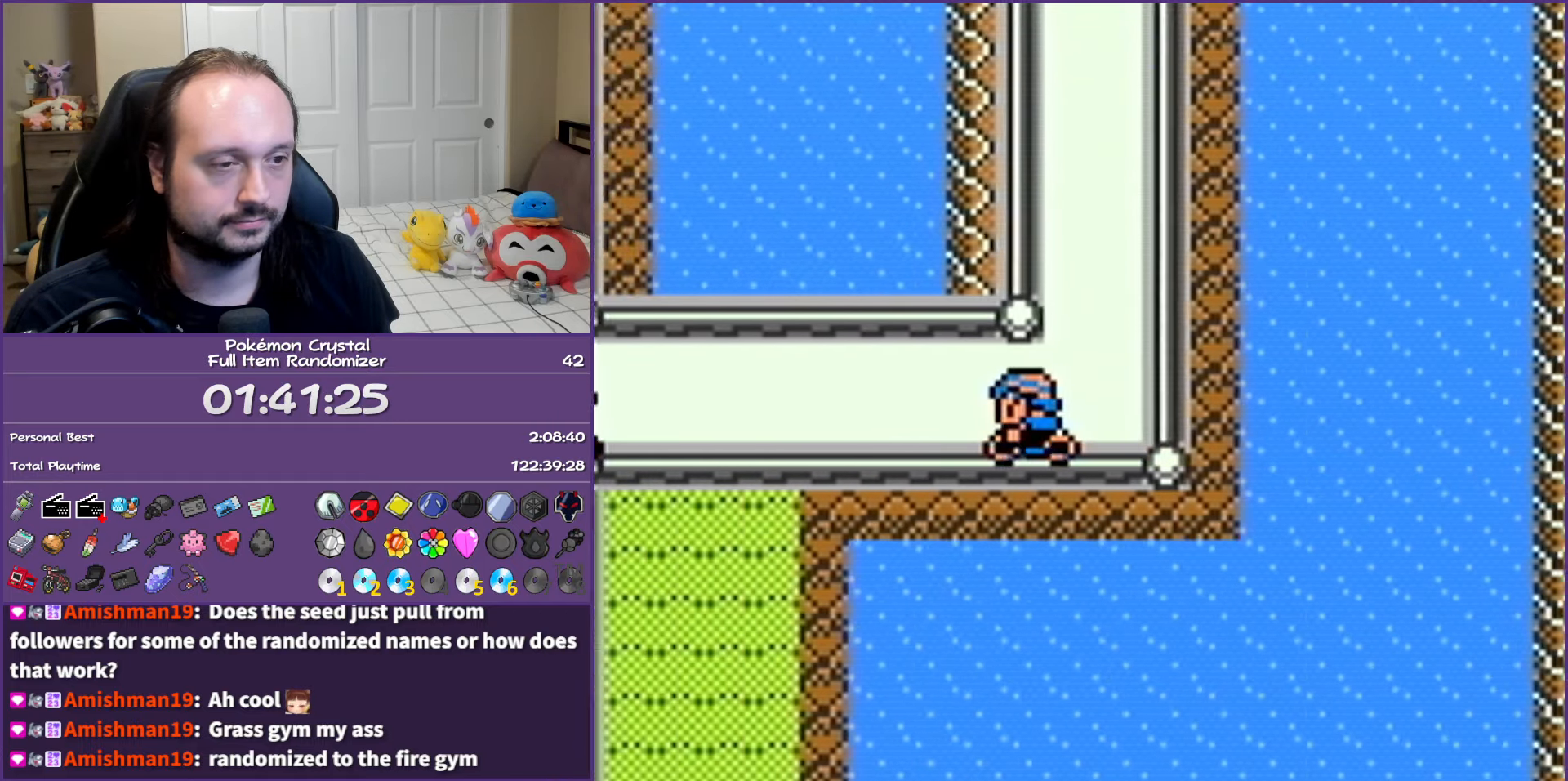
{"buttons": ["DPAD_LEFT"], "events": [[167, "DPAD_UP", "down"], [450, "DPAD_UP", "up"]]}
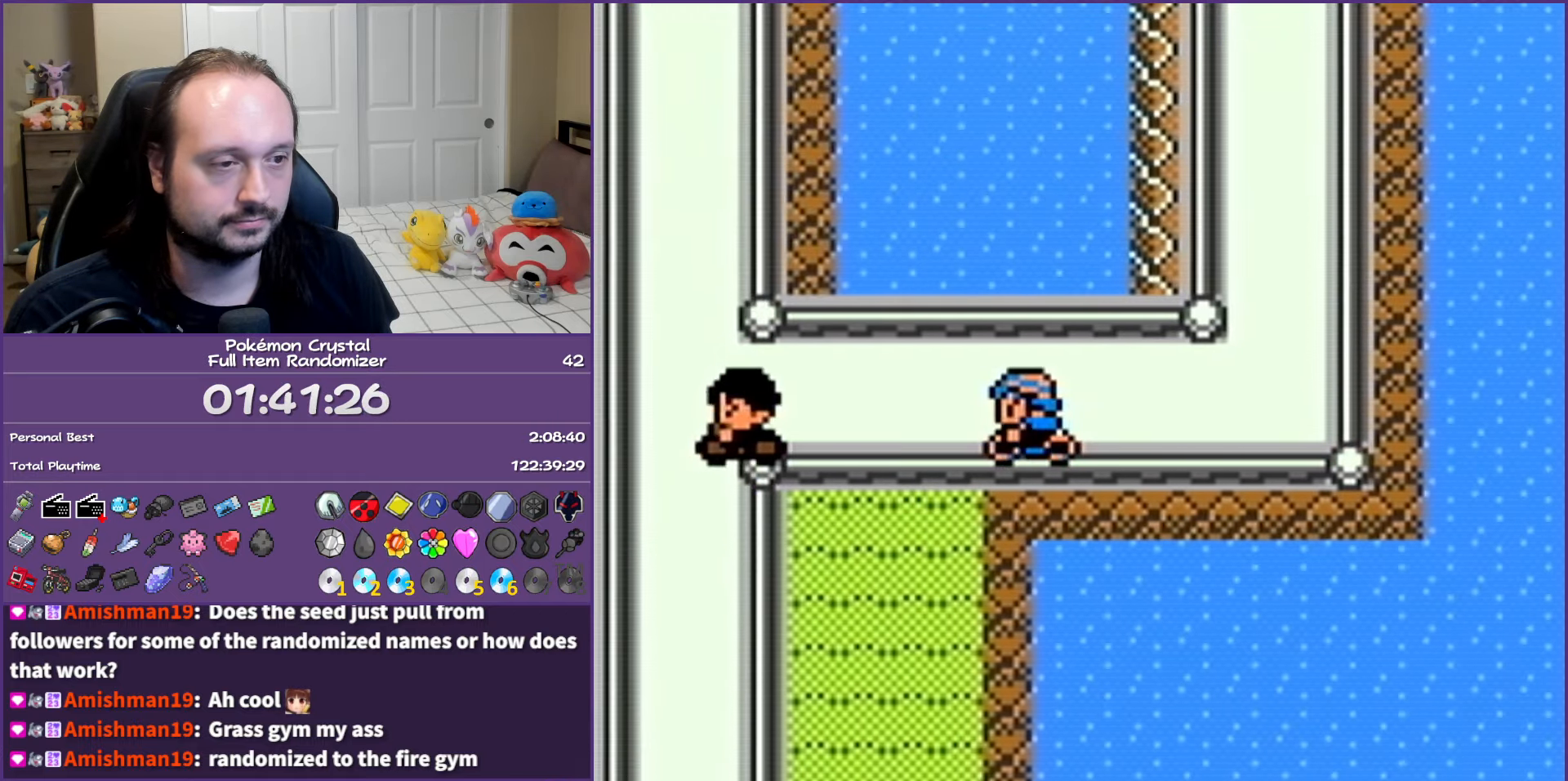
{"buttons": ["DPAD_LEFT"], "events": [[67, "DPAD_UP", "down"], [117, "DPAD_UP", "up"]]}
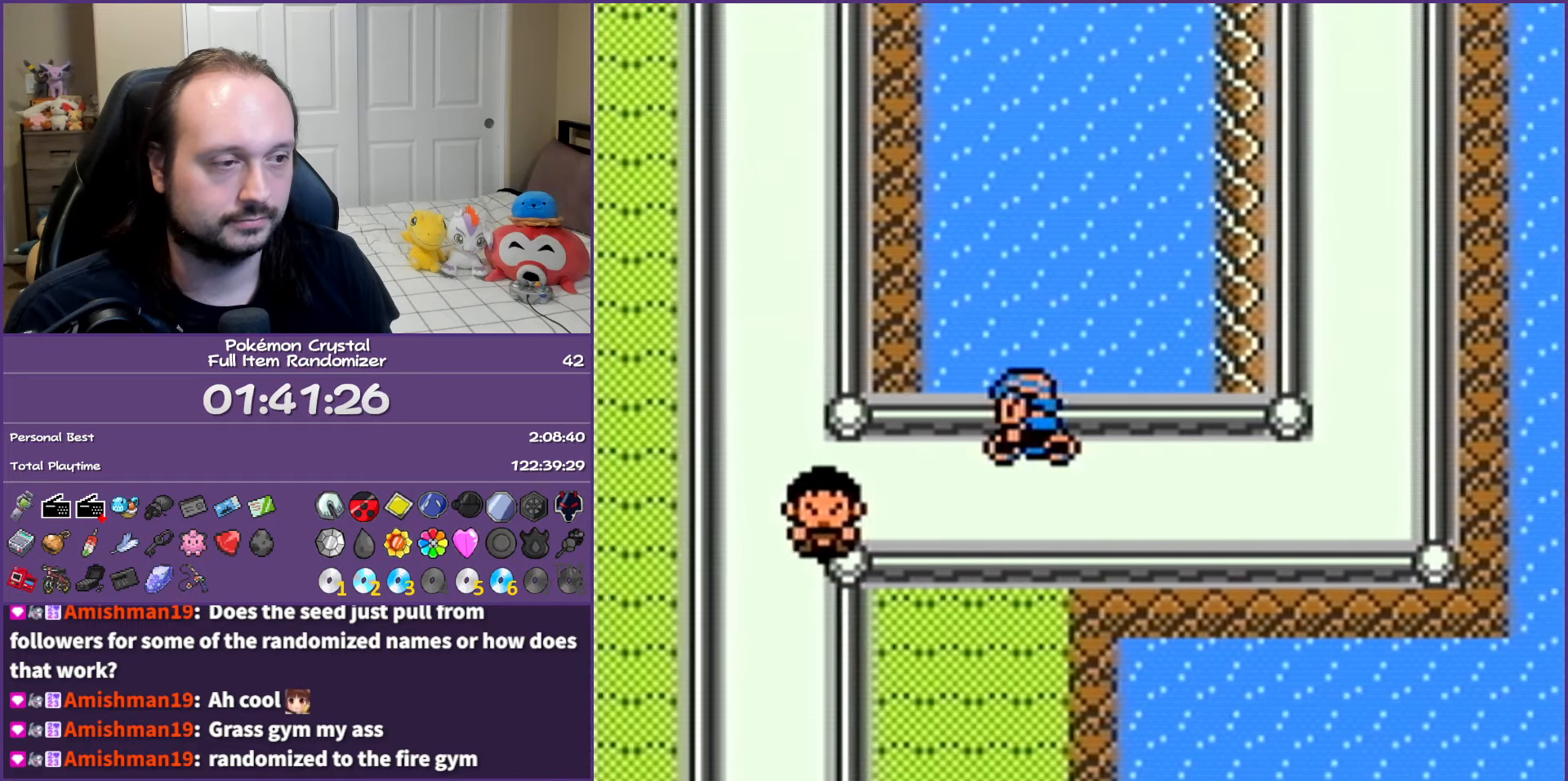
{"buttons": ["DPAD_RIGHT"], "events": [[383, "DPAD_UP", "down"], [450, "DPAD_LEFT", "up"], [467, "DPAD_RIGHT", "down"], [467, "DPAD_UP", "up"]]}
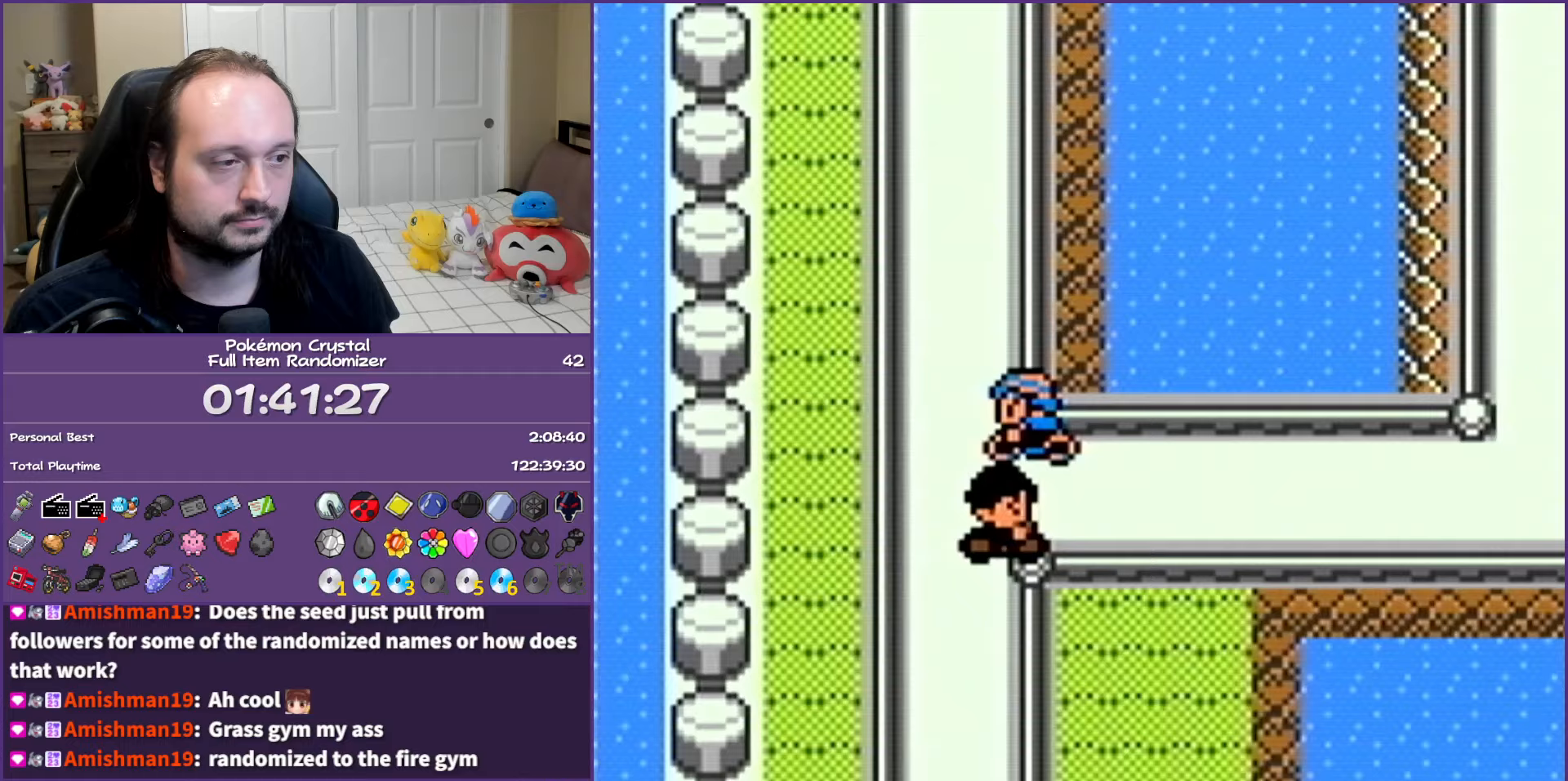
{"buttons": [], "events": [[483, "DPAD_RIGHT", "up"]]}
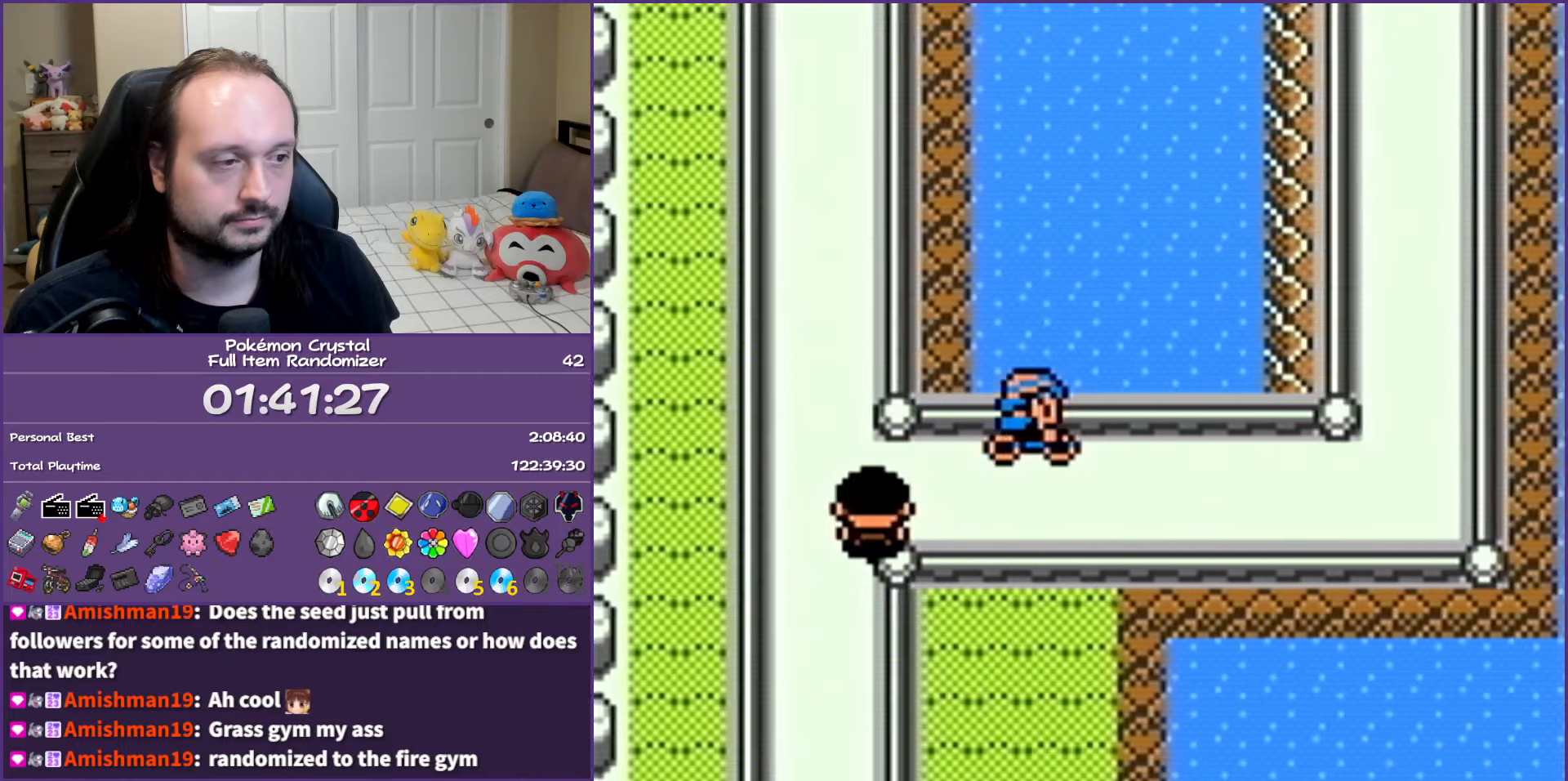
{"buttons": [], "events": []}
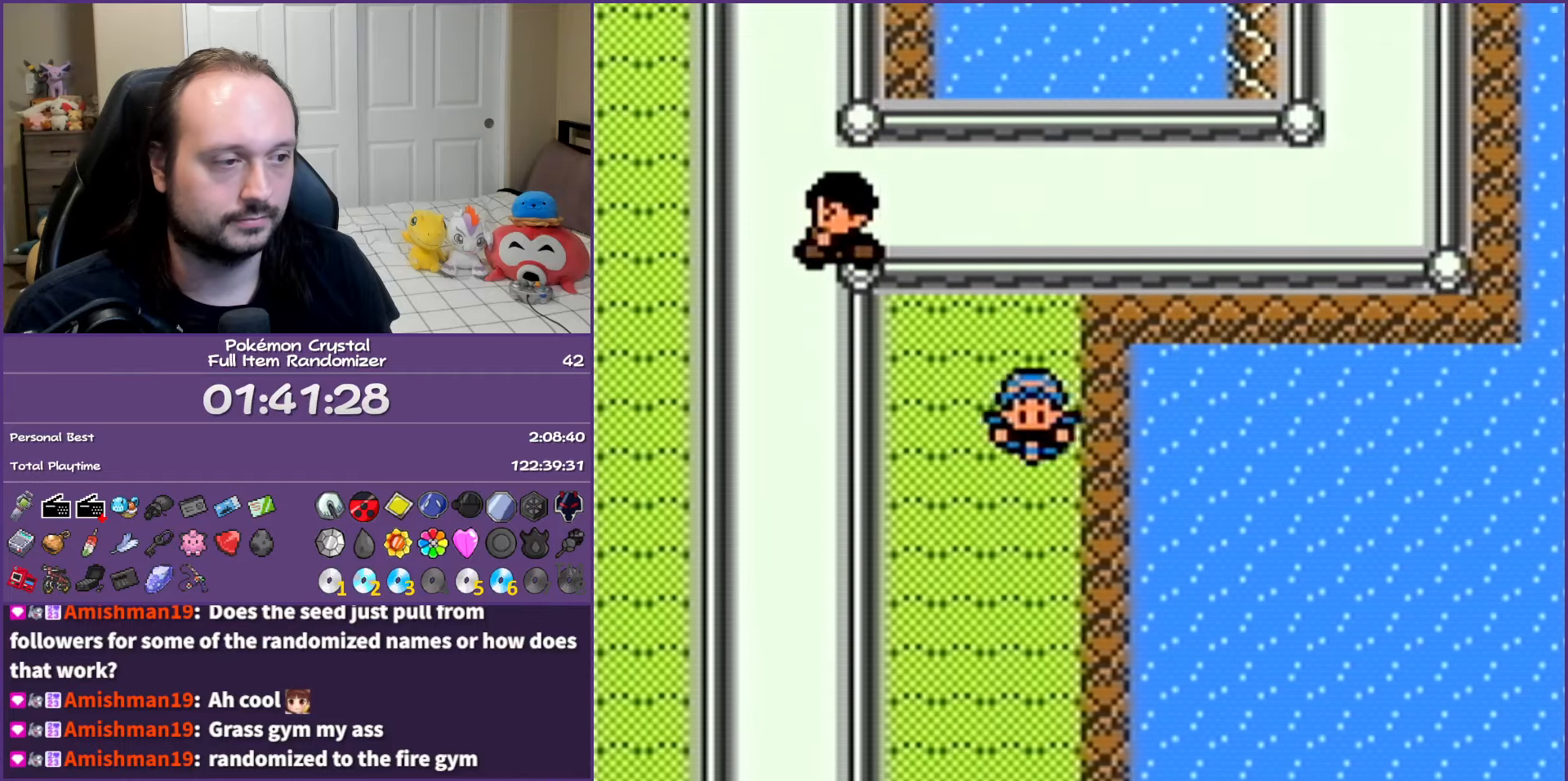
{"buttons": [], "events": []}
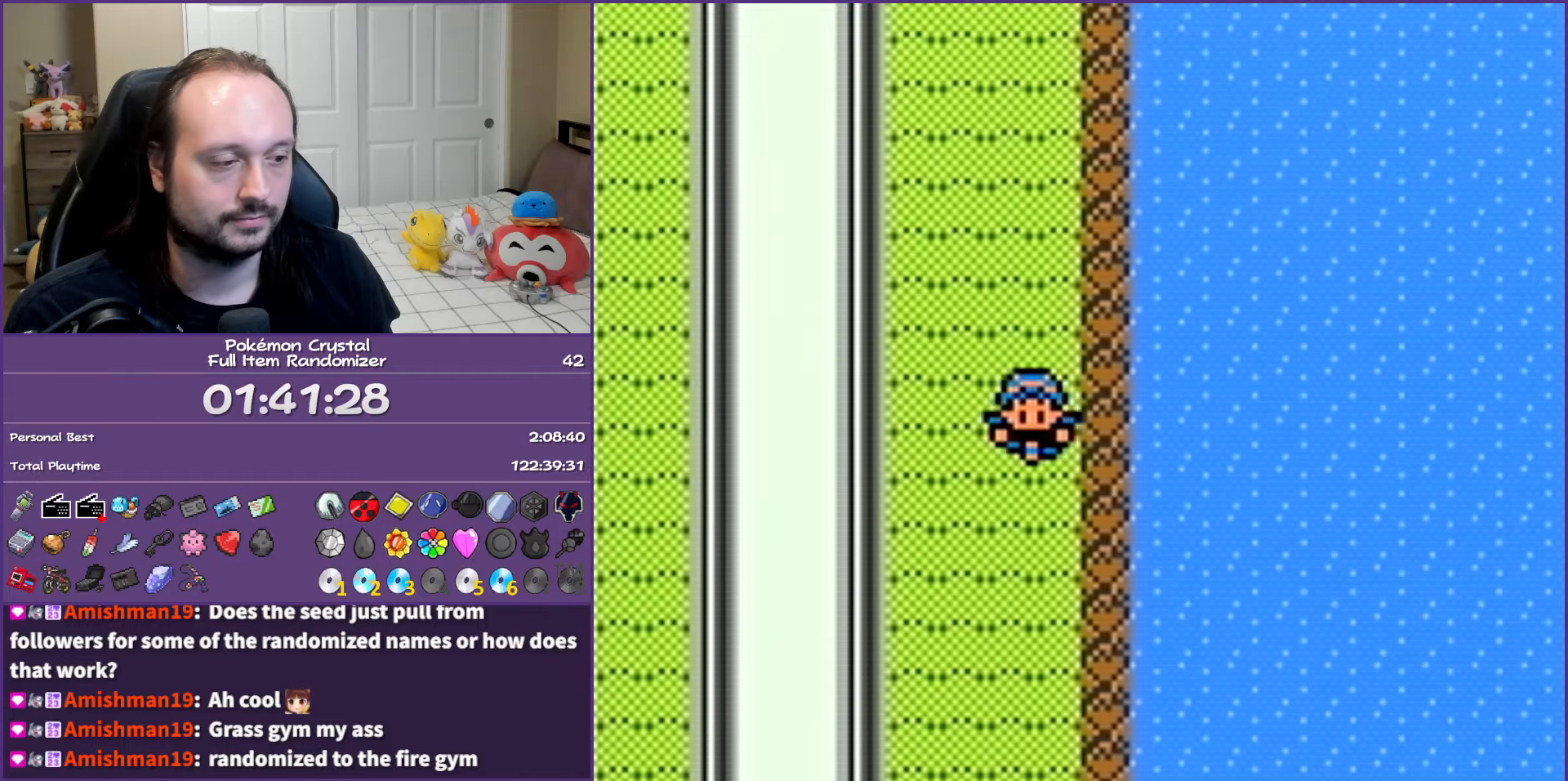
{"buttons": [], "events": []}
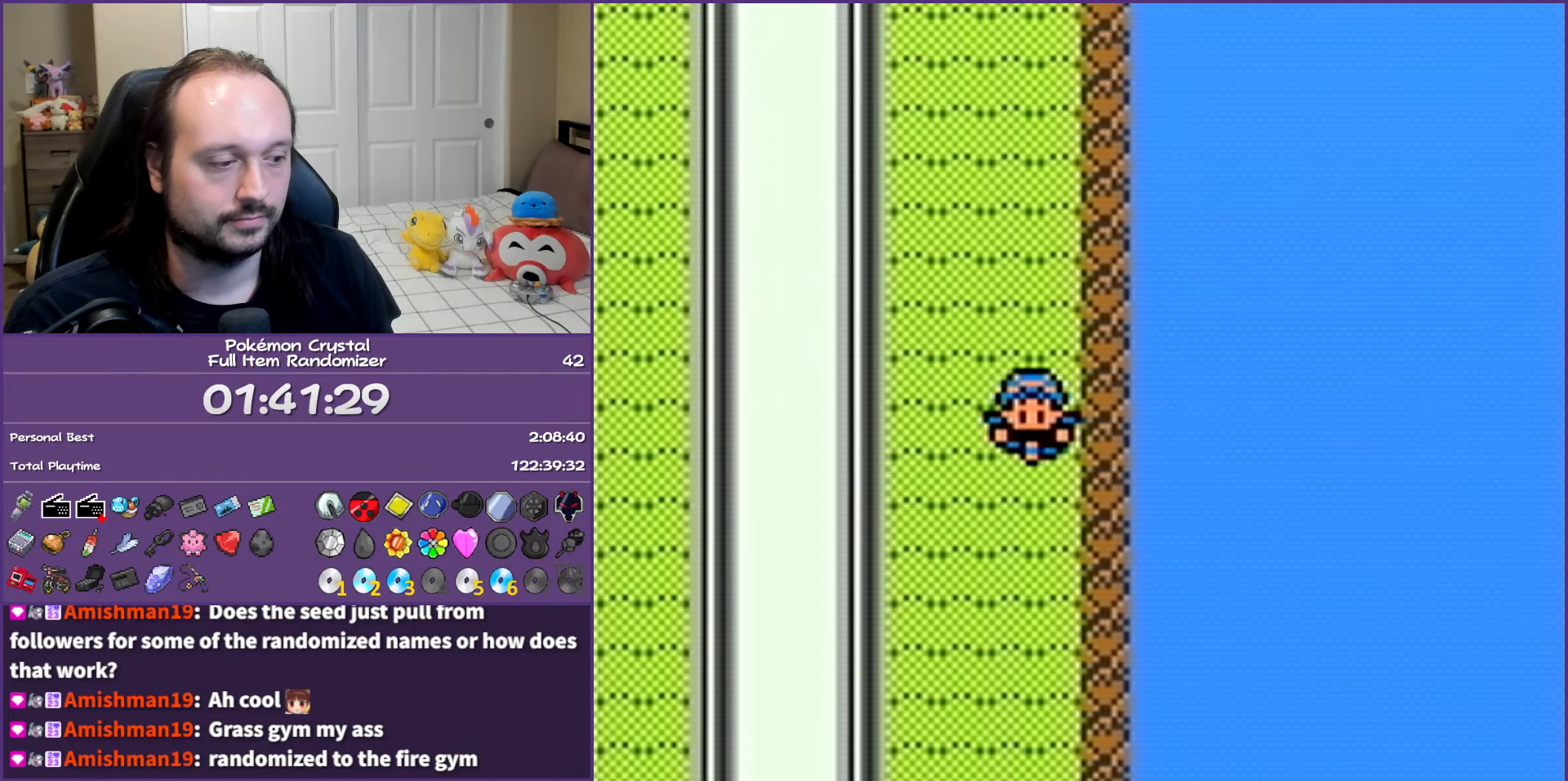
{"buttons": [], "events": []}
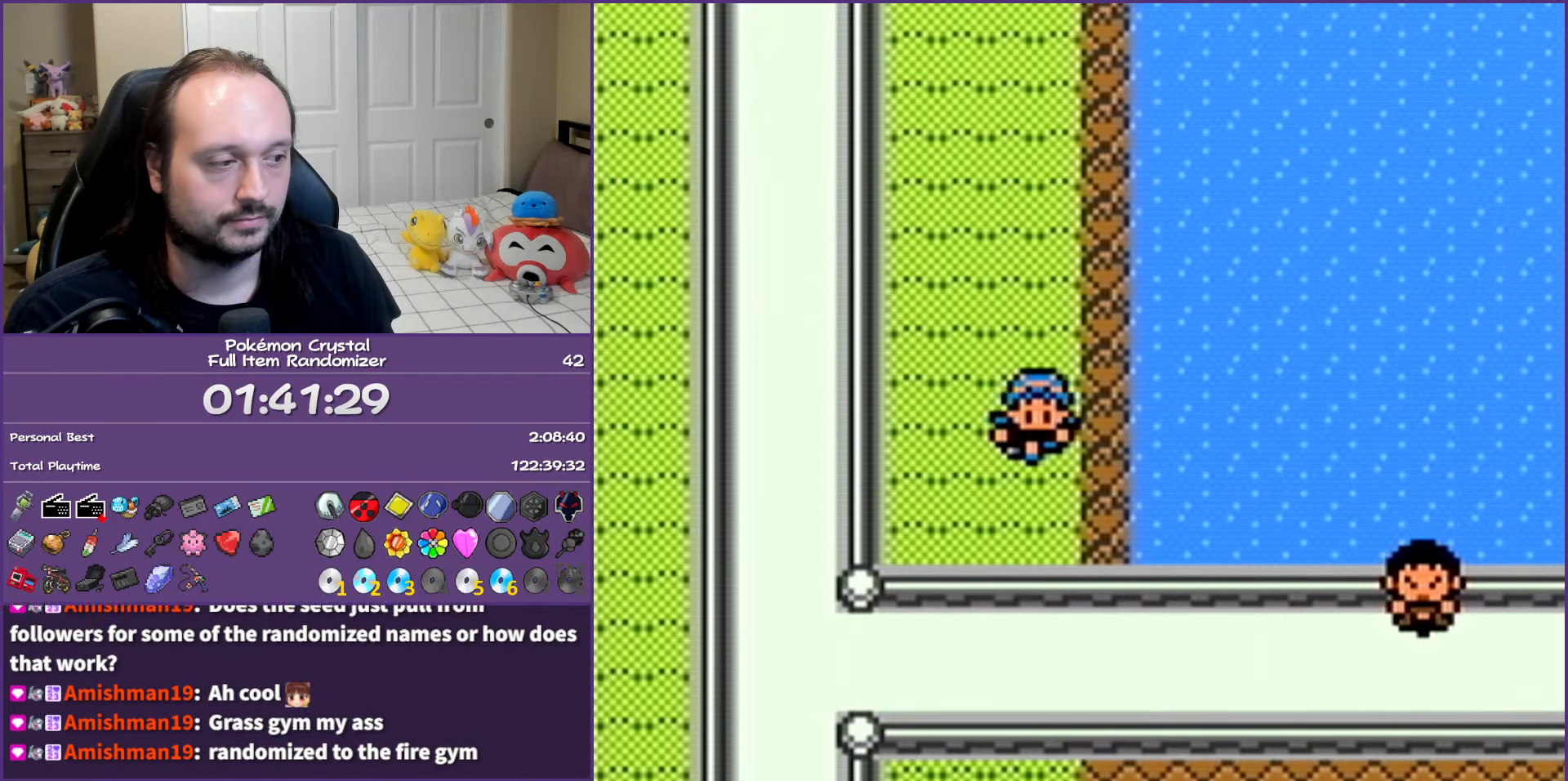
{"buttons": [], "events": []}
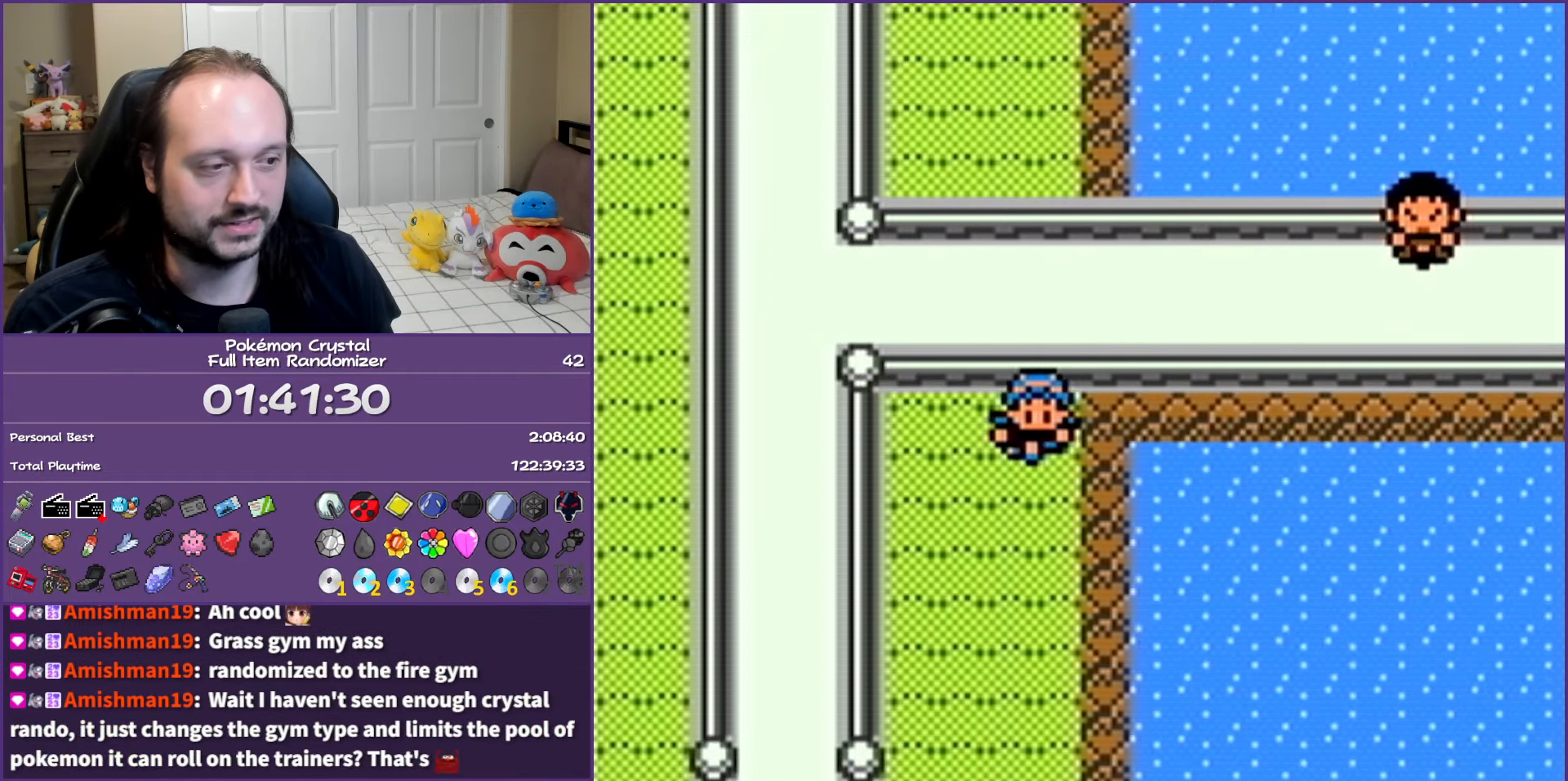
{"buttons": ["DPAD_RIGHT"], "events": [[383, "DPAD_RIGHT", "down"]]}
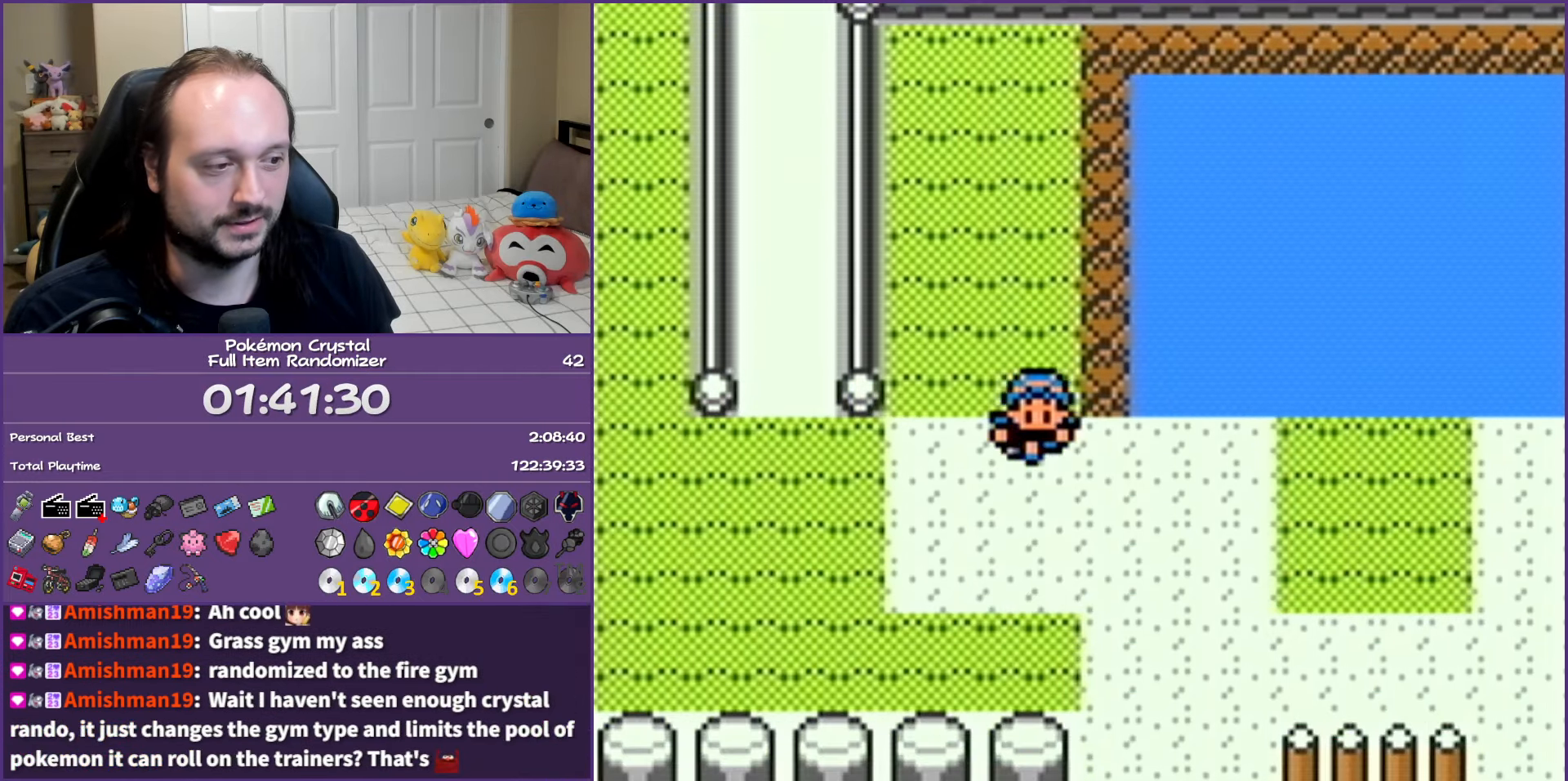
{"buttons": ["DPAD_RIGHT"], "events": []}
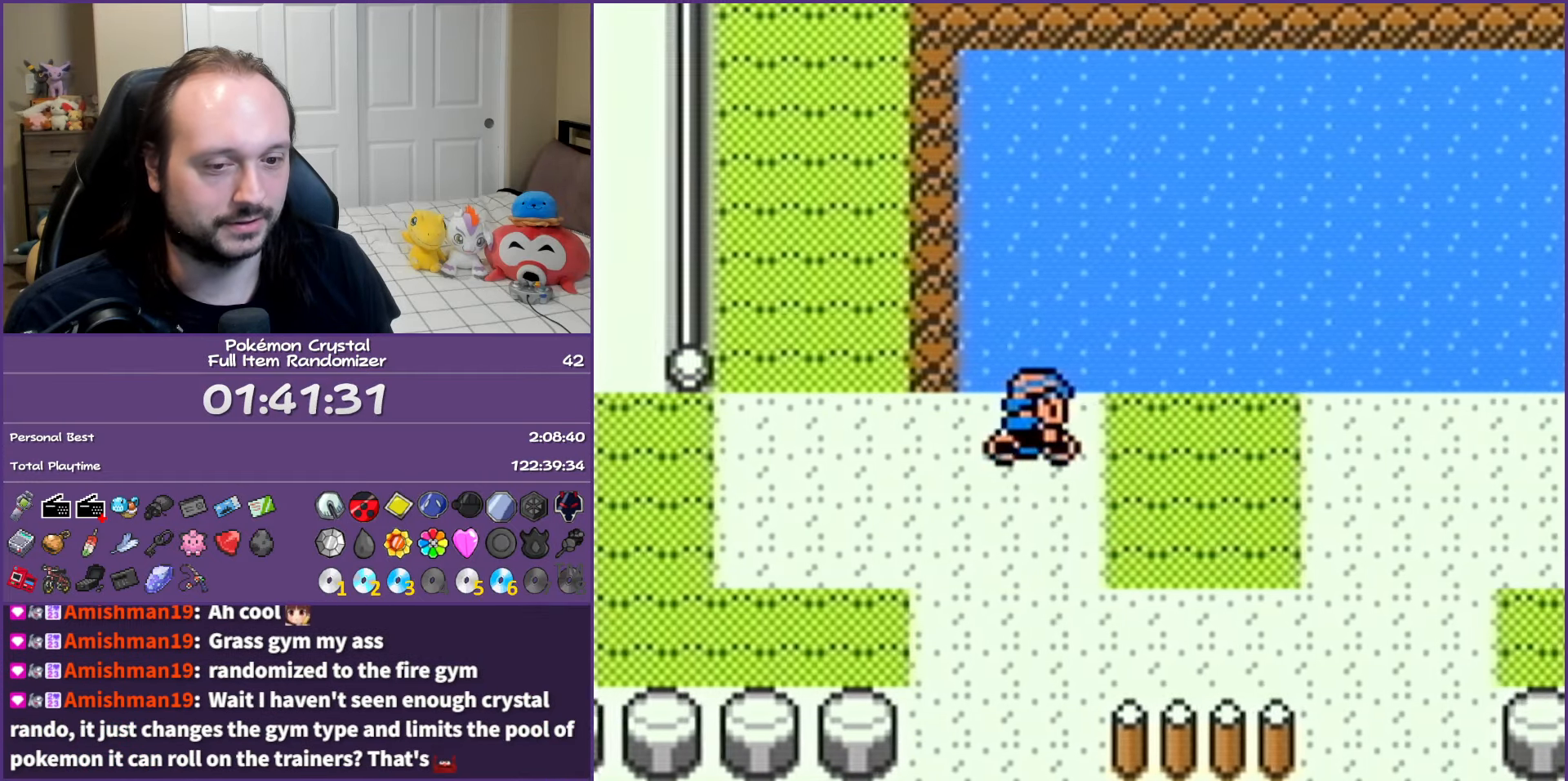
{"buttons": ["DPAD_RIGHT"], "events": []}
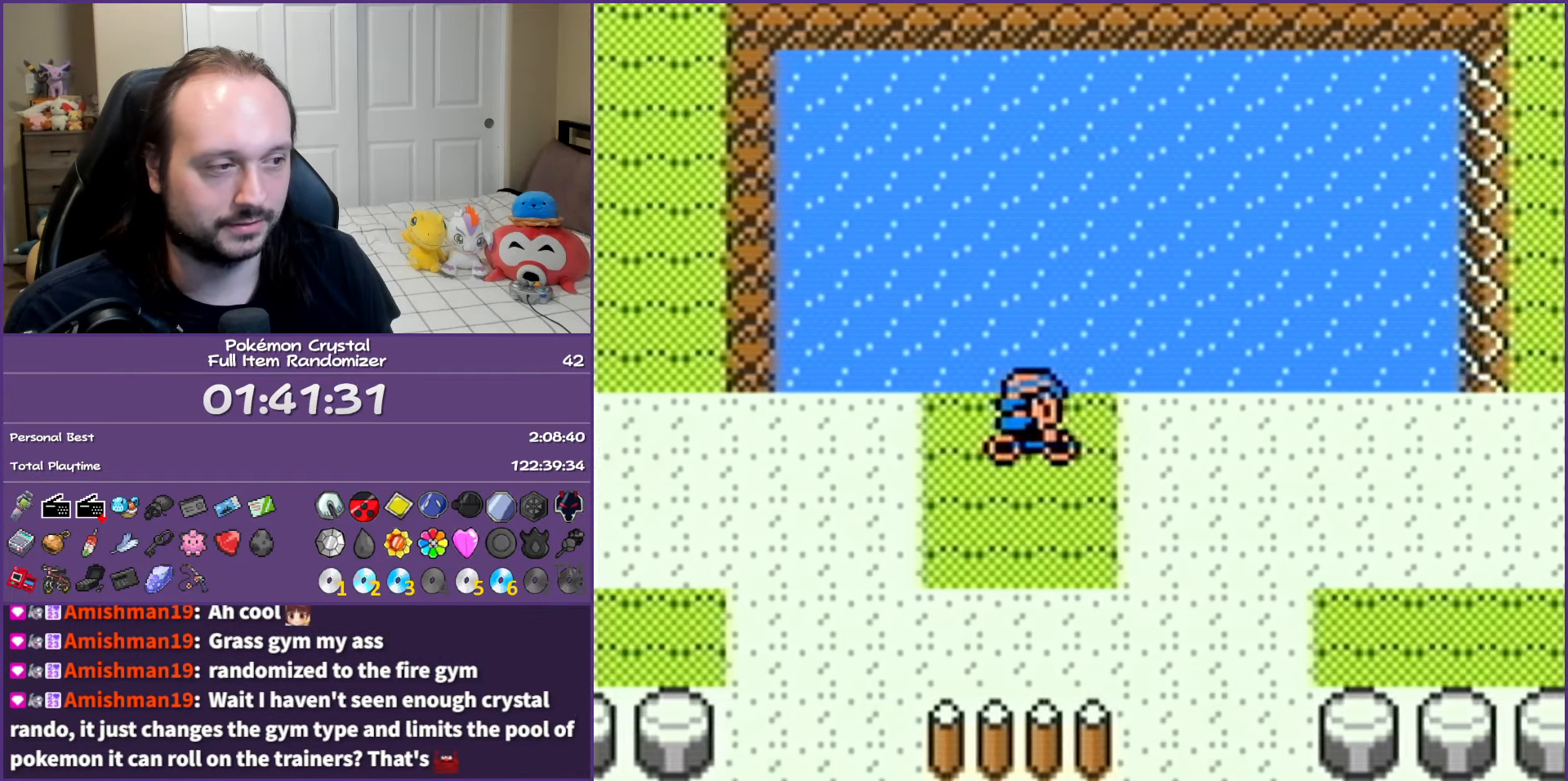
{"buttons": ["DPAD_RIGHT"], "events": []}
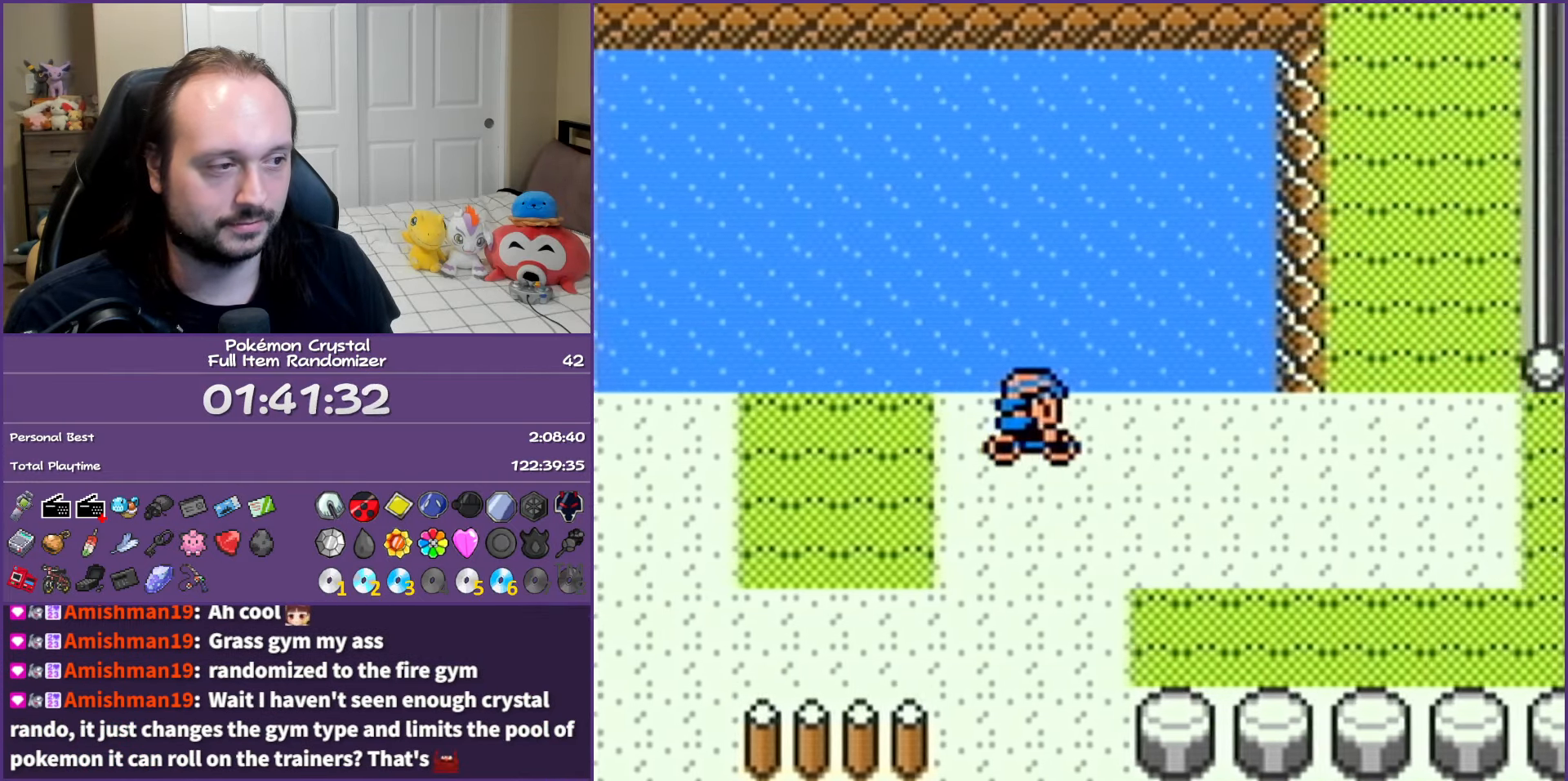
{"buttons": [], "events": [[33, "DPAD_RIGHT", "up"]]}
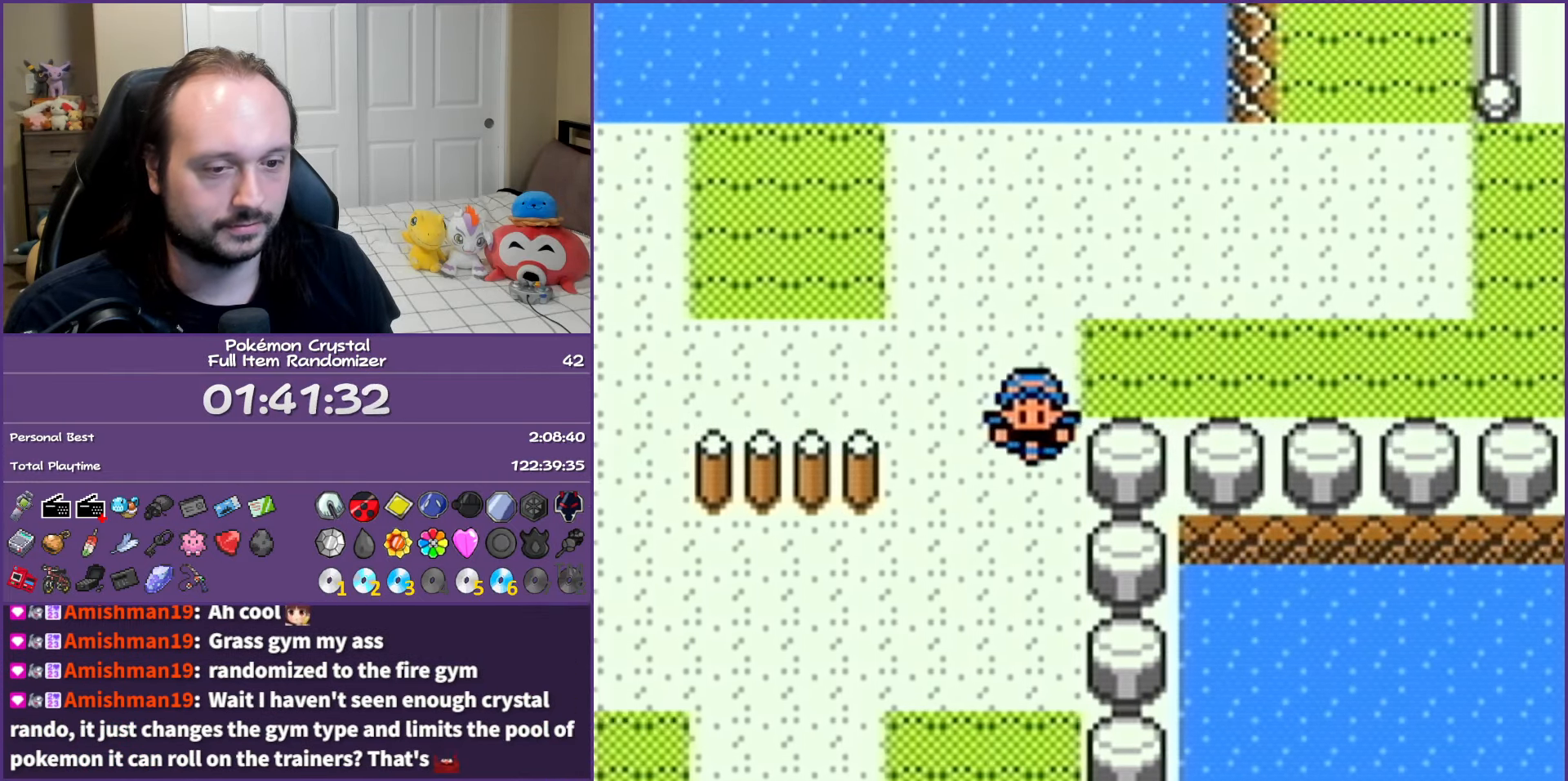
{"buttons": ["DPAD_RIGHT"], "events": [[483, "DPAD_RIGHT", "down"]]}
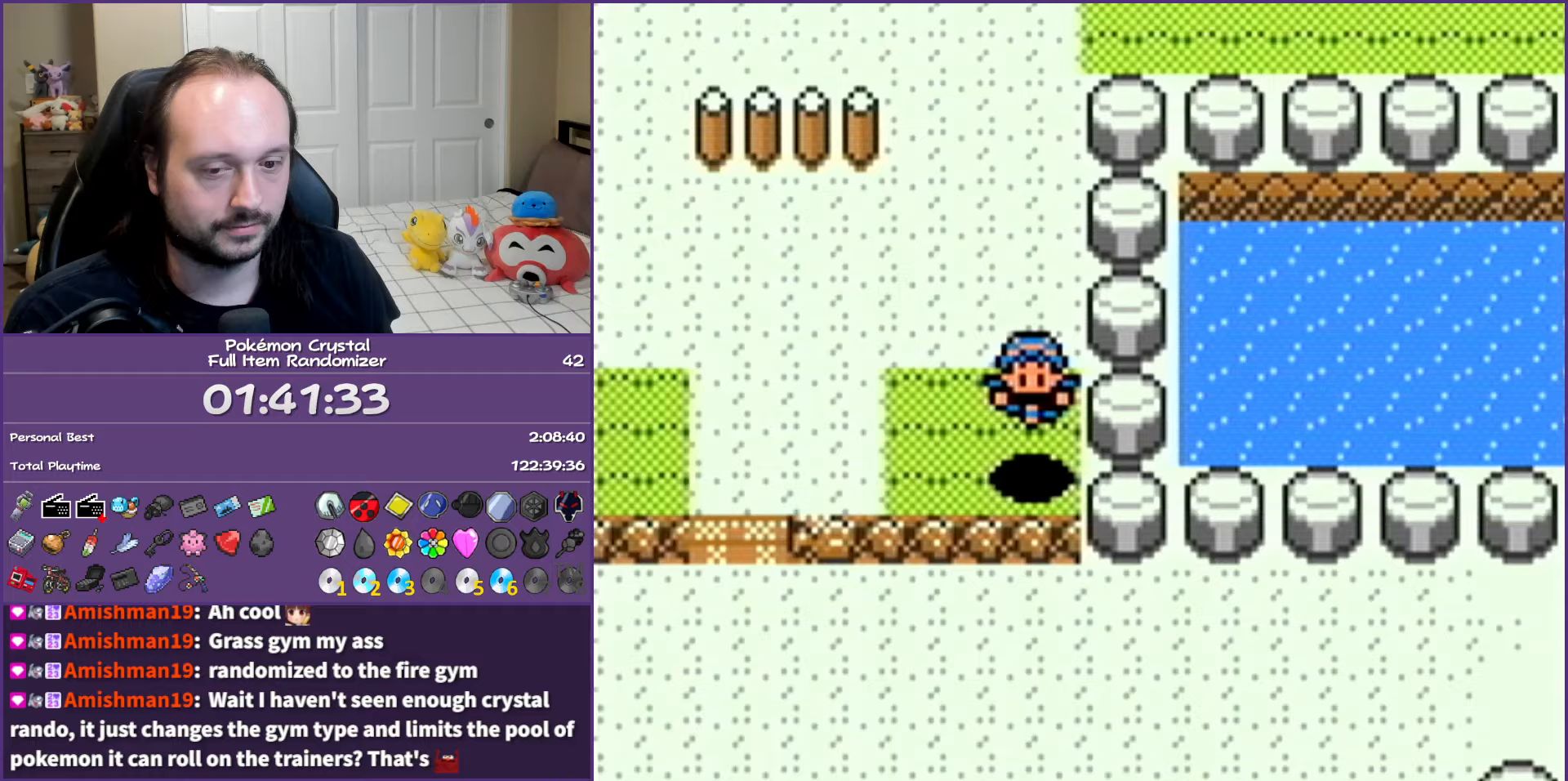
{"buttons": ["DPAD_RIGHT"], "events": []}
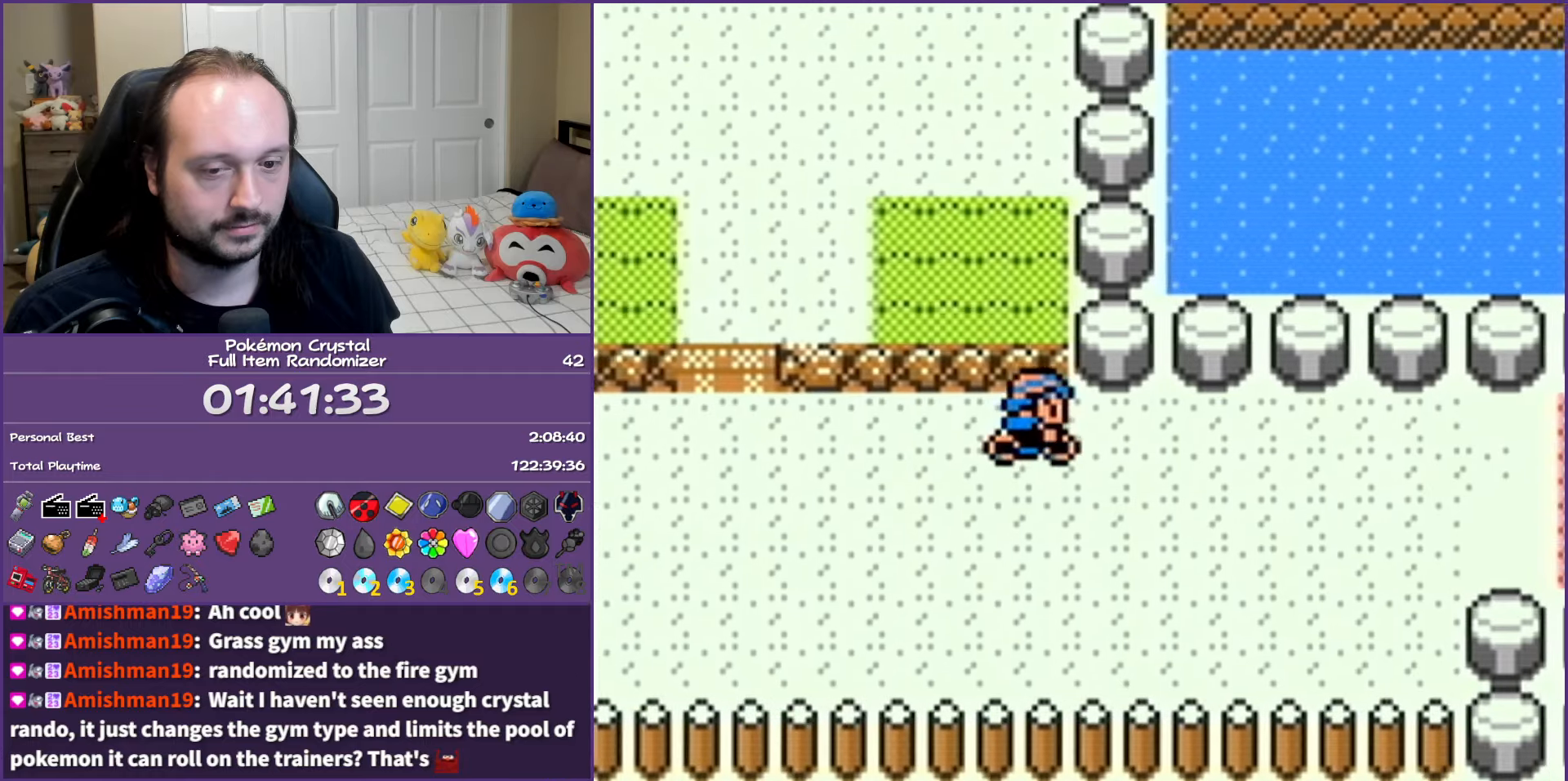
{"buttons": ["DPAD_RIGHT"], "events": []}
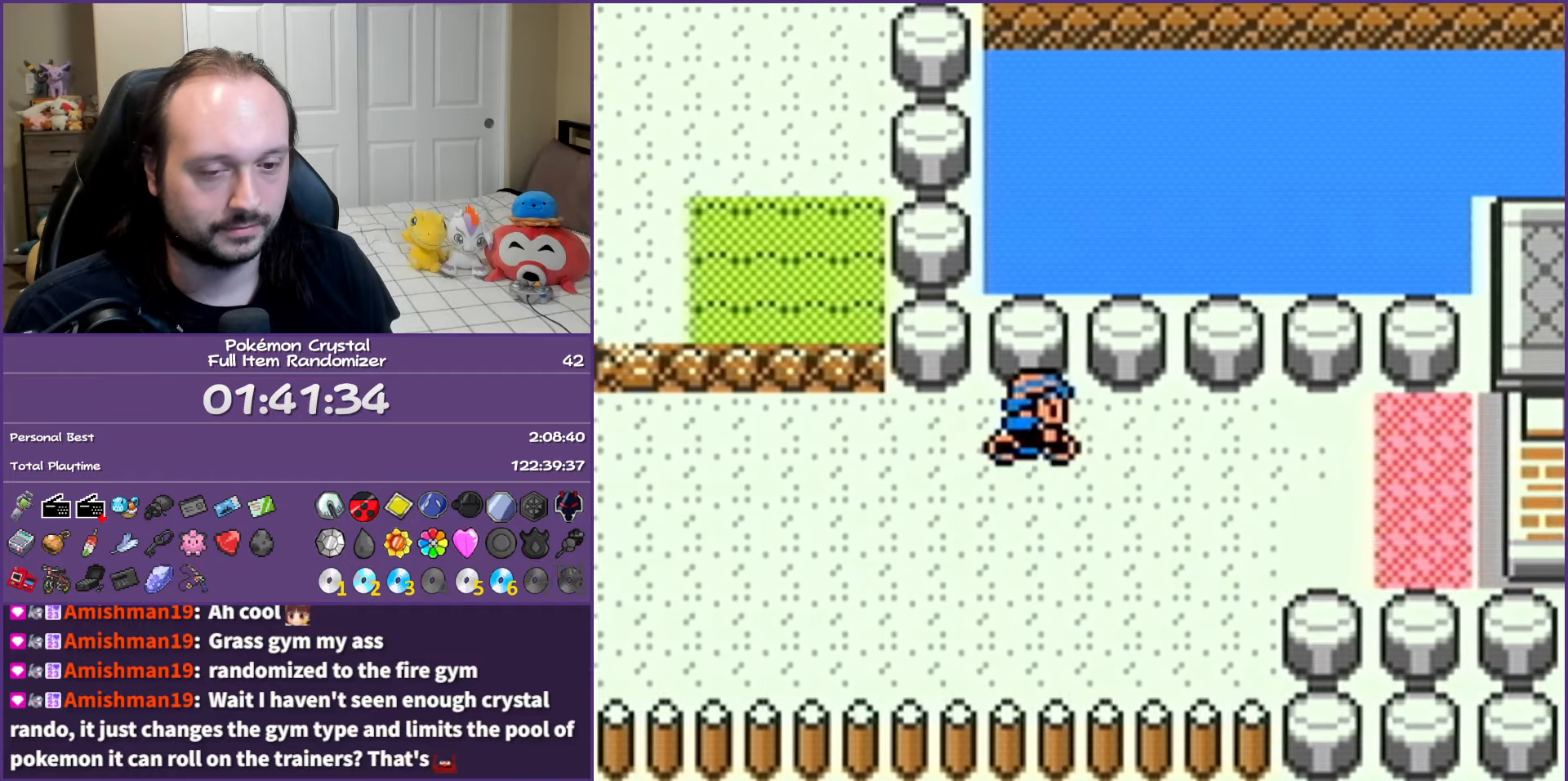
{"buttons": ["DPAD_RIGHT"], "events": []}
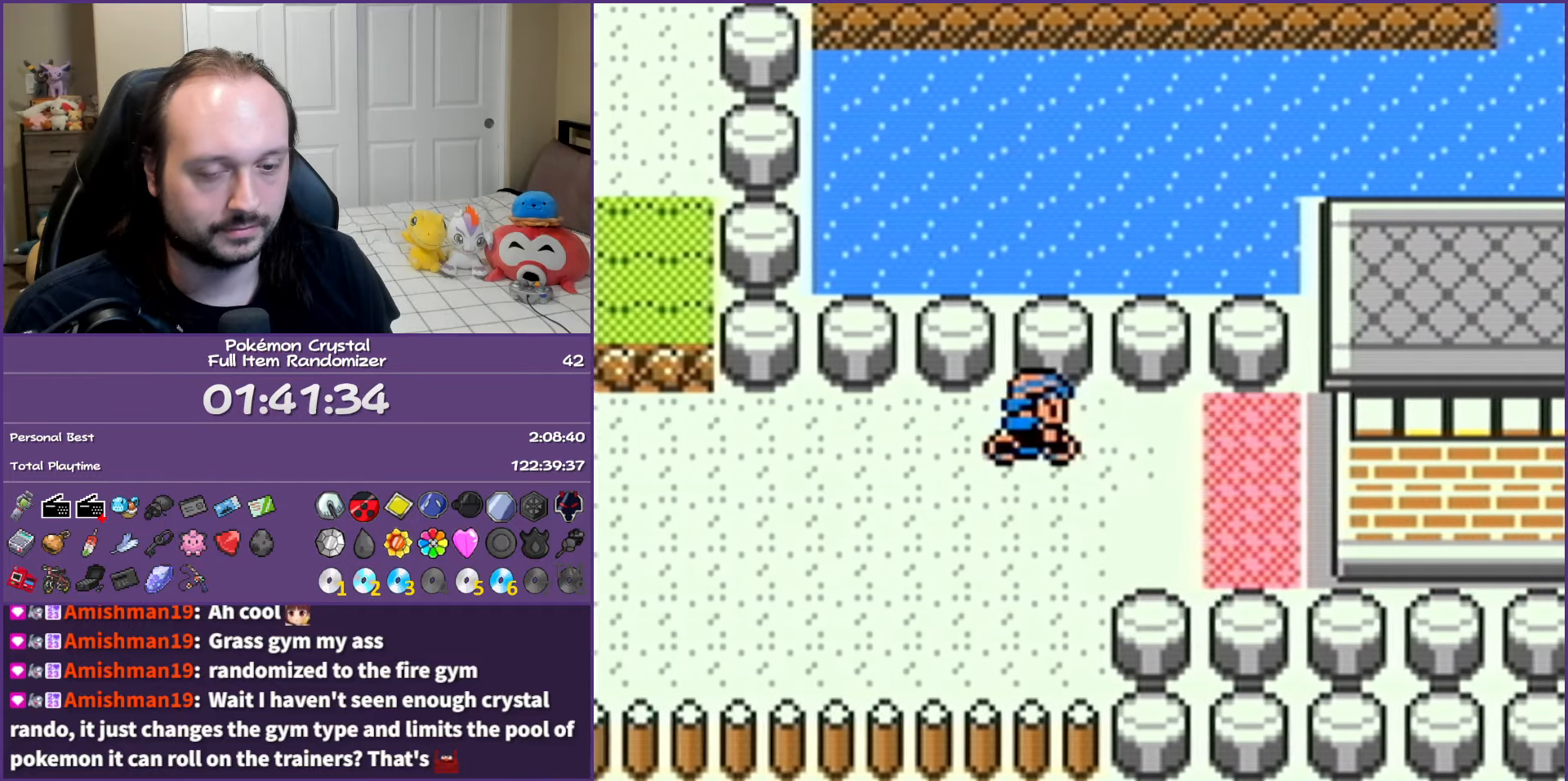
{"buttons": ["DPAD_RIGHT"], "events": []}
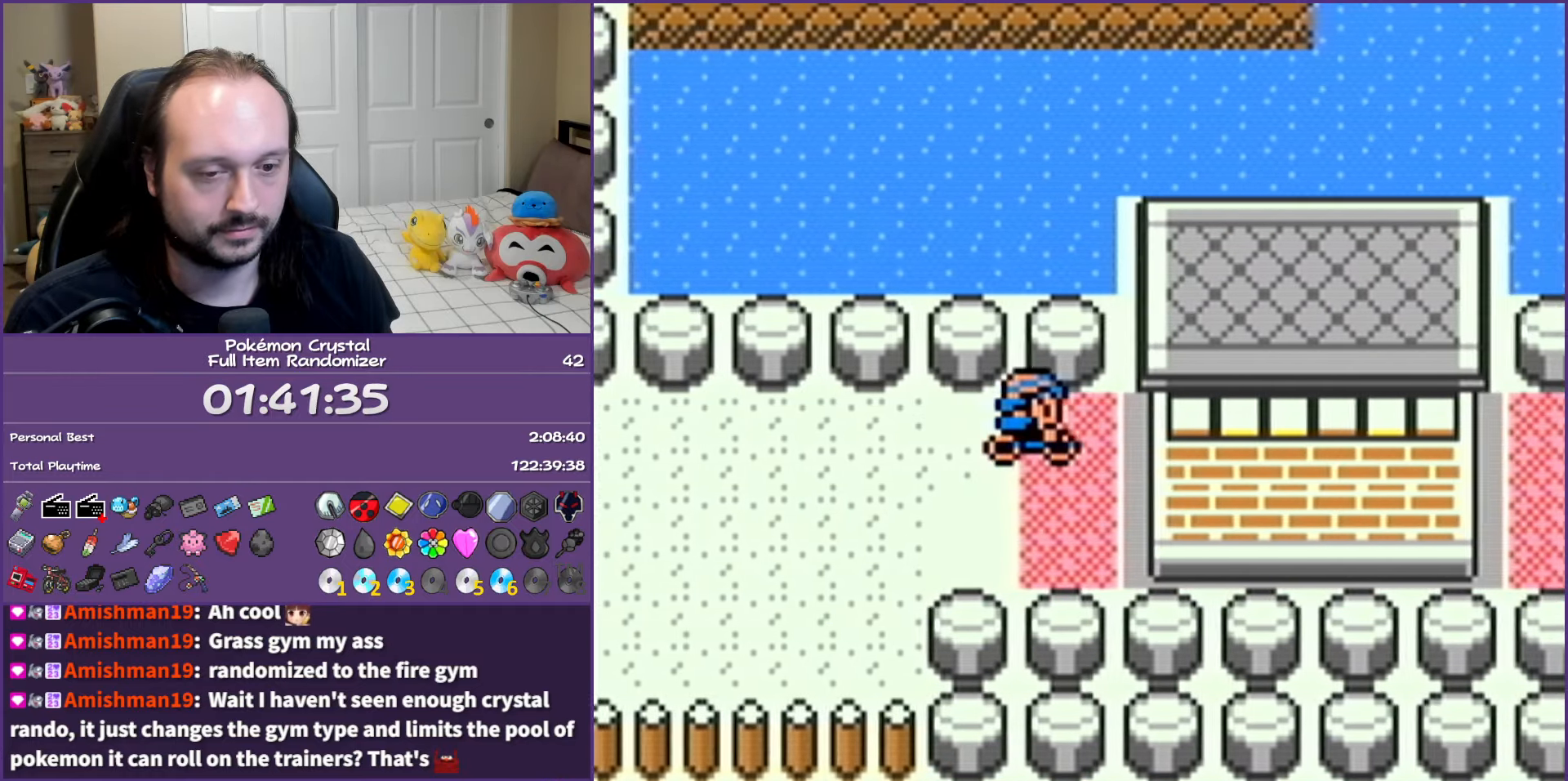
{"buttons": ["DPAD_RIGHT"], "events": []}
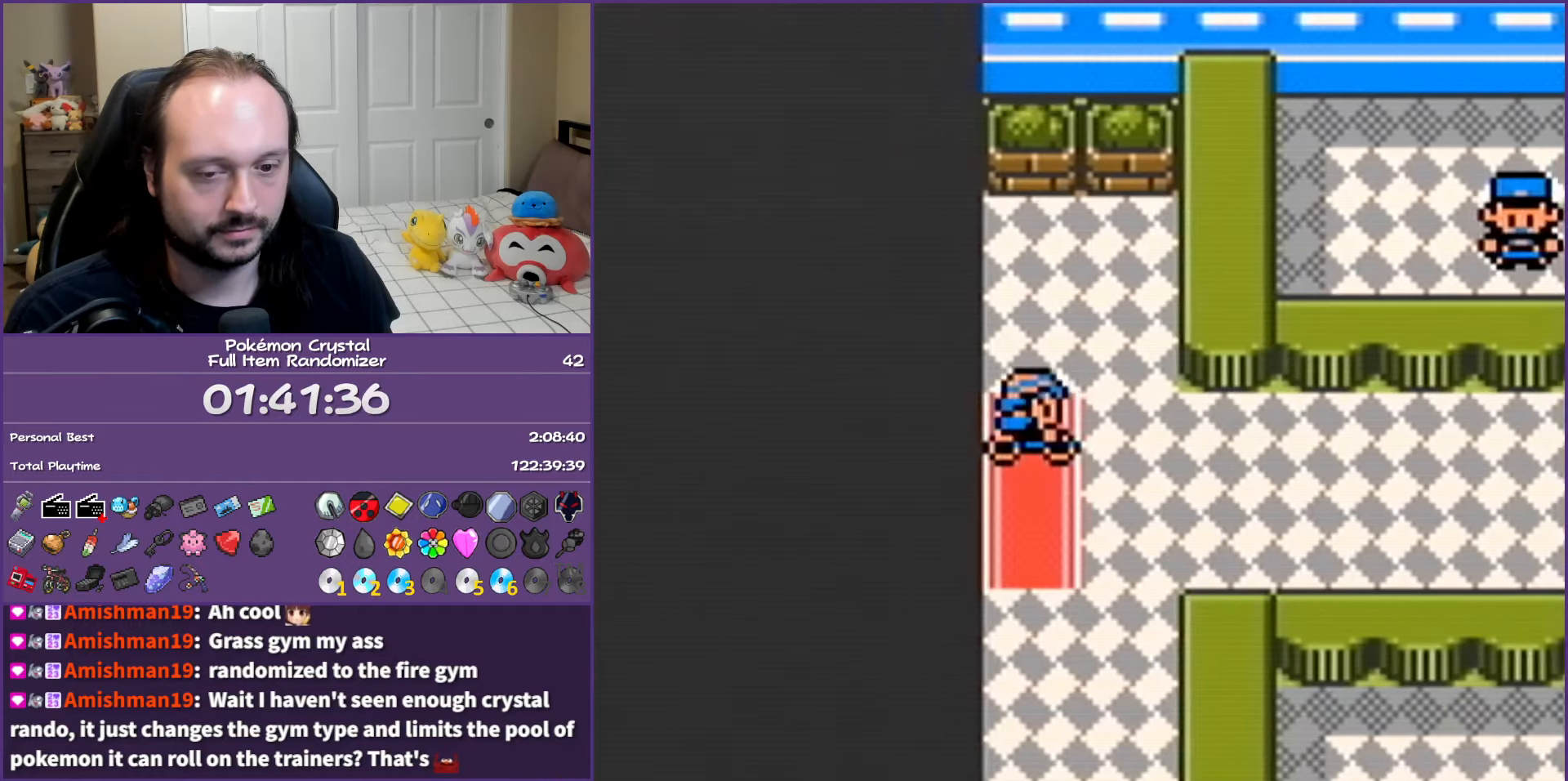
{"buttons": ["DPAD_RIGHT"], "events": []}
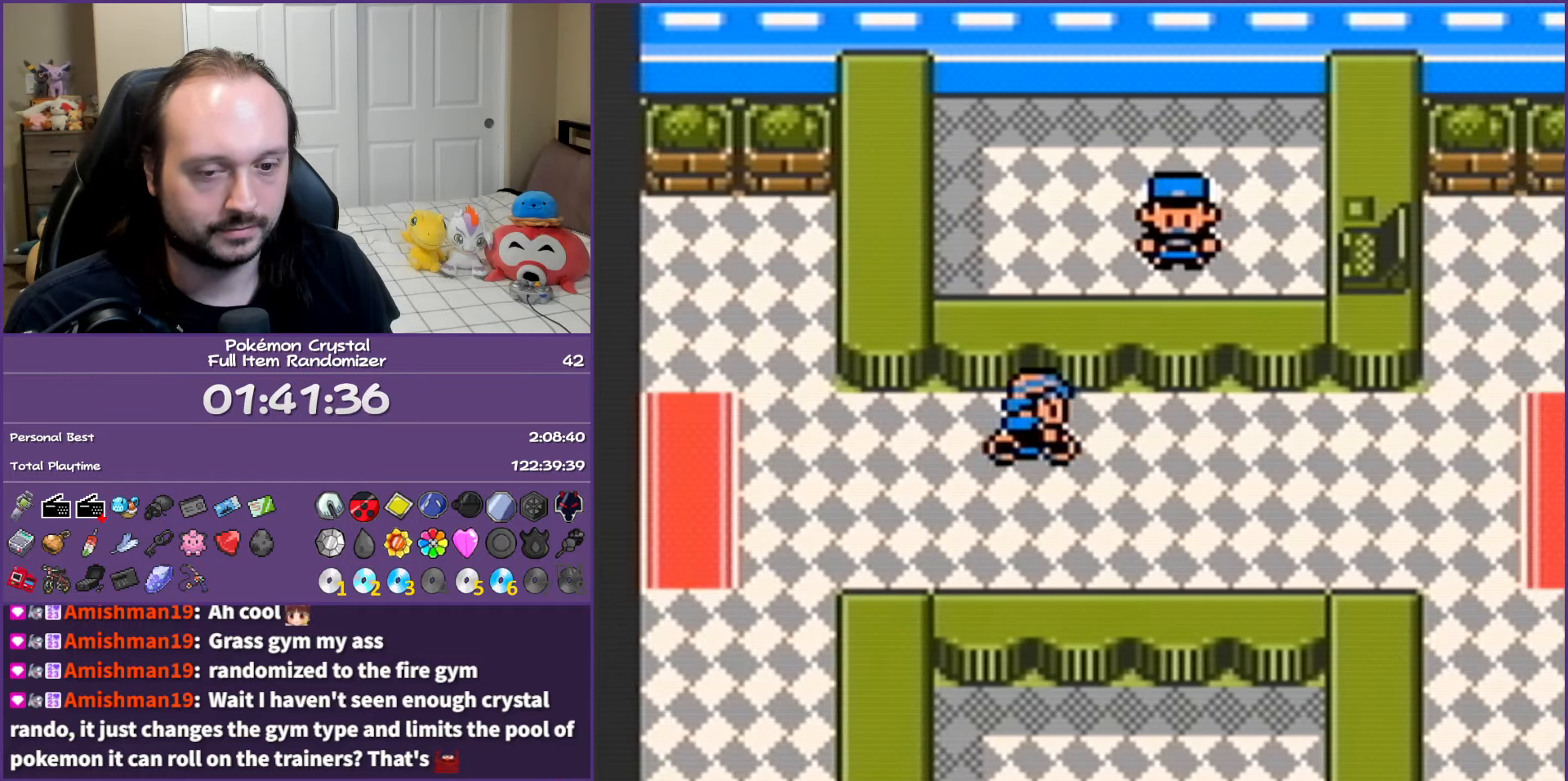
{"buttons": ["DPAD_RIGHT"], "events": []}
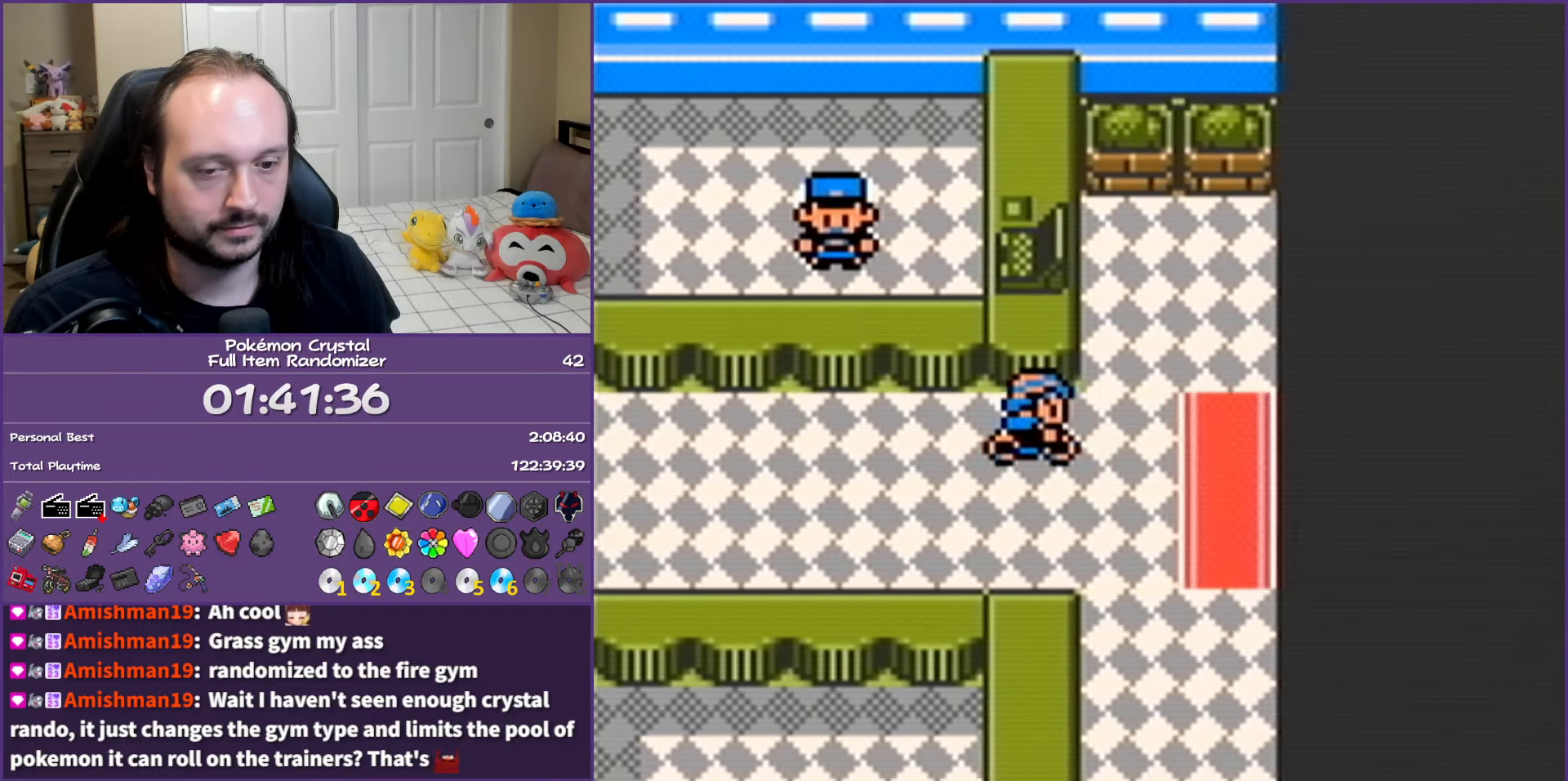
{"buttons": ["DPAD_RIGHT"], "events": []}
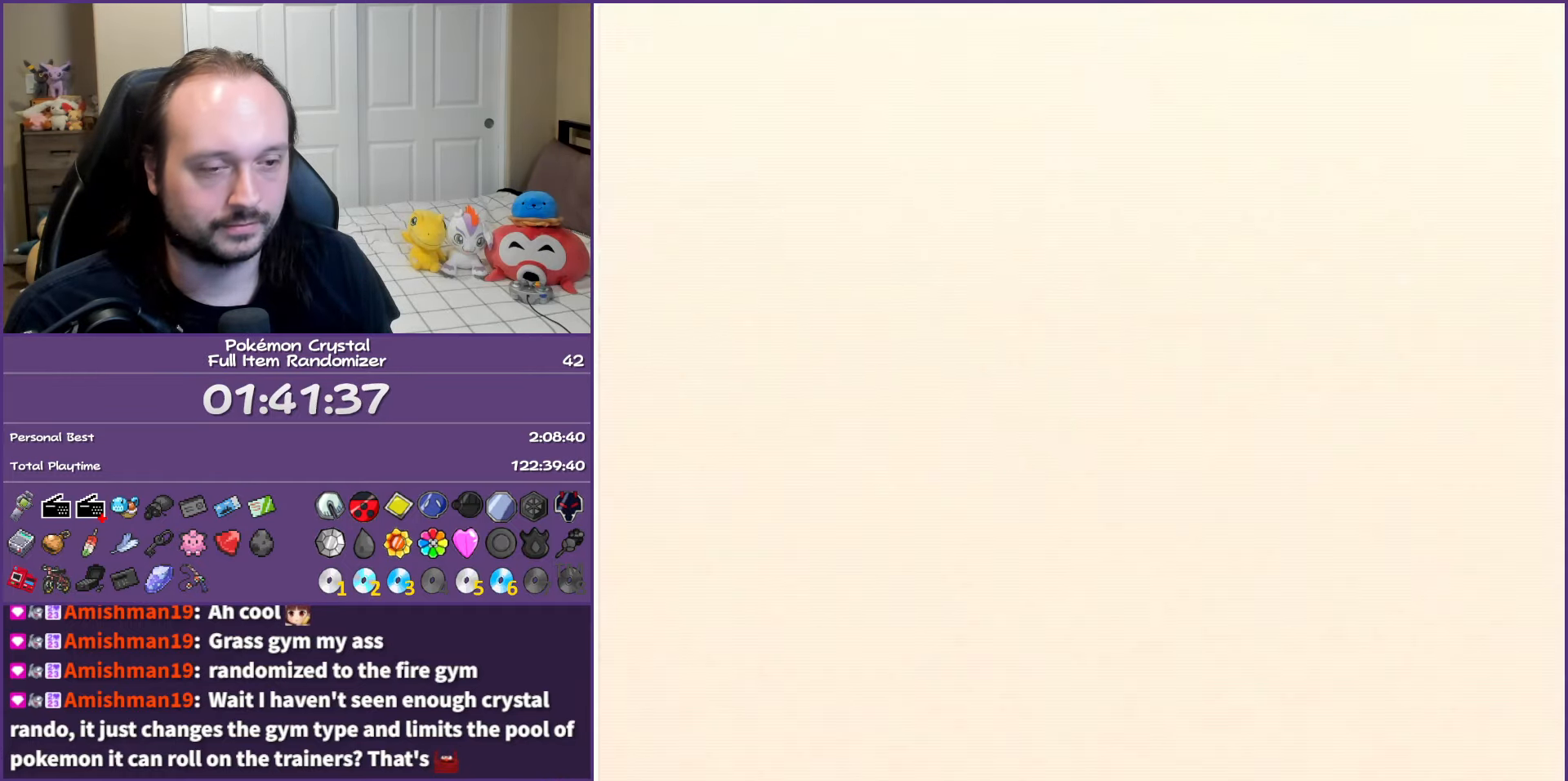
{"buttons": ["DPAD_RIGHT"], "events": []}